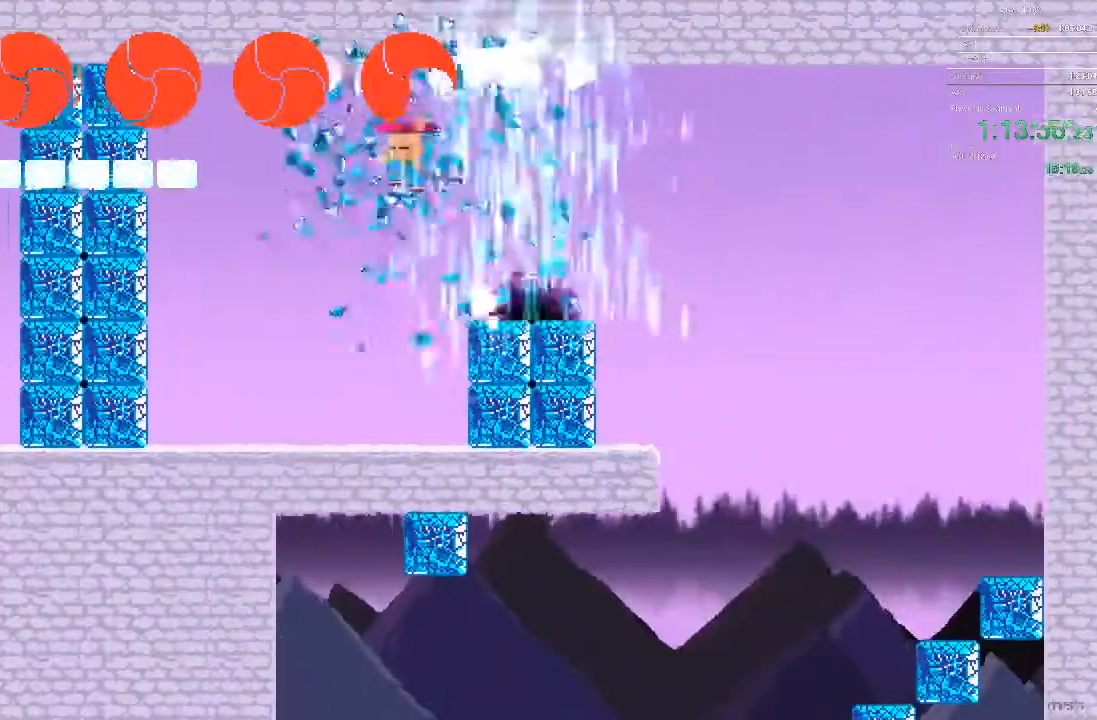
Gameplay with a controller; each line is a JSON object with the inputs held at the frame after it. "events" lists button and stick changes between this image and that frame as [ms after this image, input, new state], when the widget could be followed in between. Not read: A B L3 R3 X Y.
{"buttons": [], "events": [[333, "DPAD_LEFT", "up"]]}
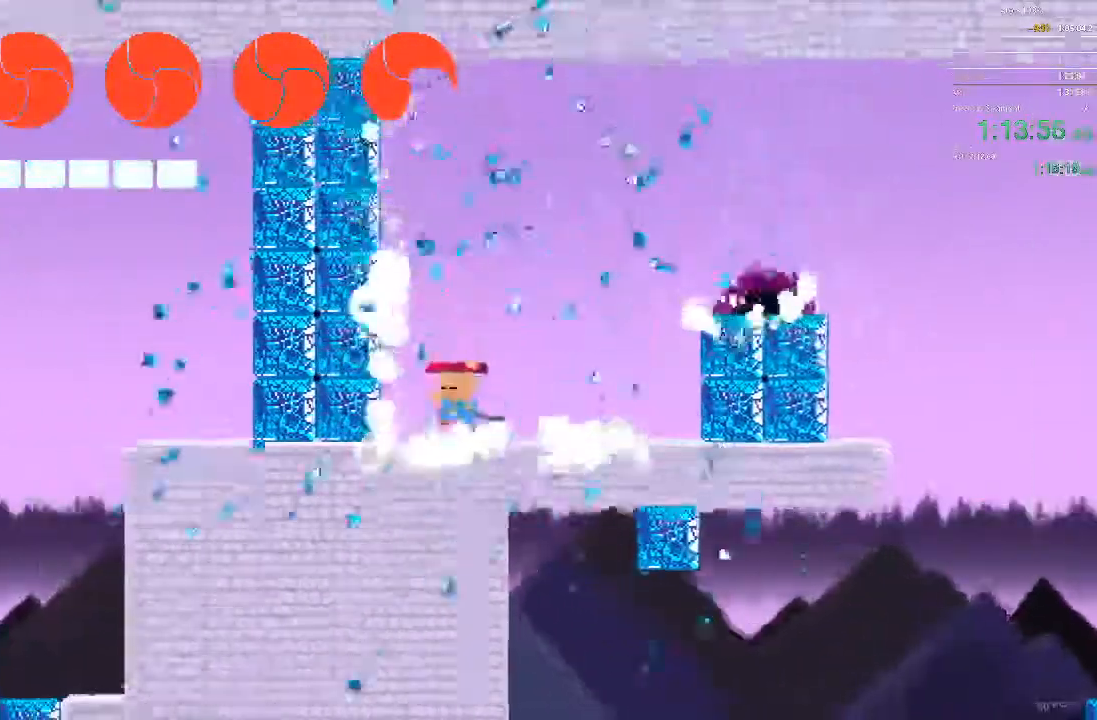
{"buttons": [], "events": []}
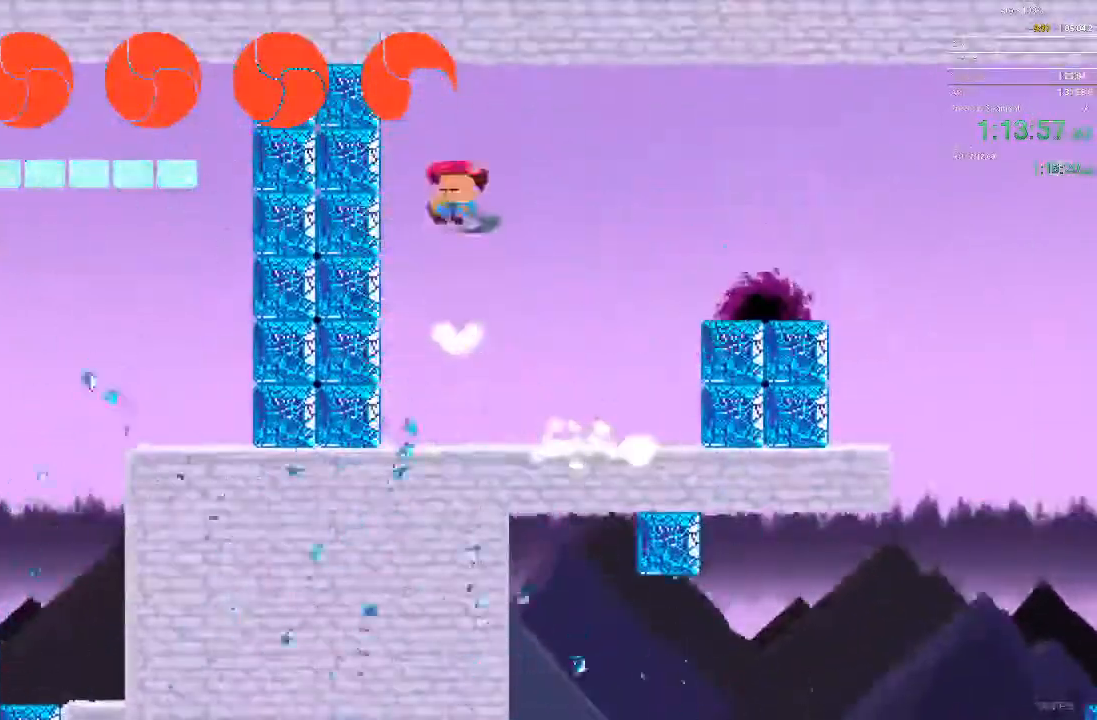
{"buttons": ["DPAD_LEFT"], "events": [[67, "DPAD_LEFT", "down"]]}
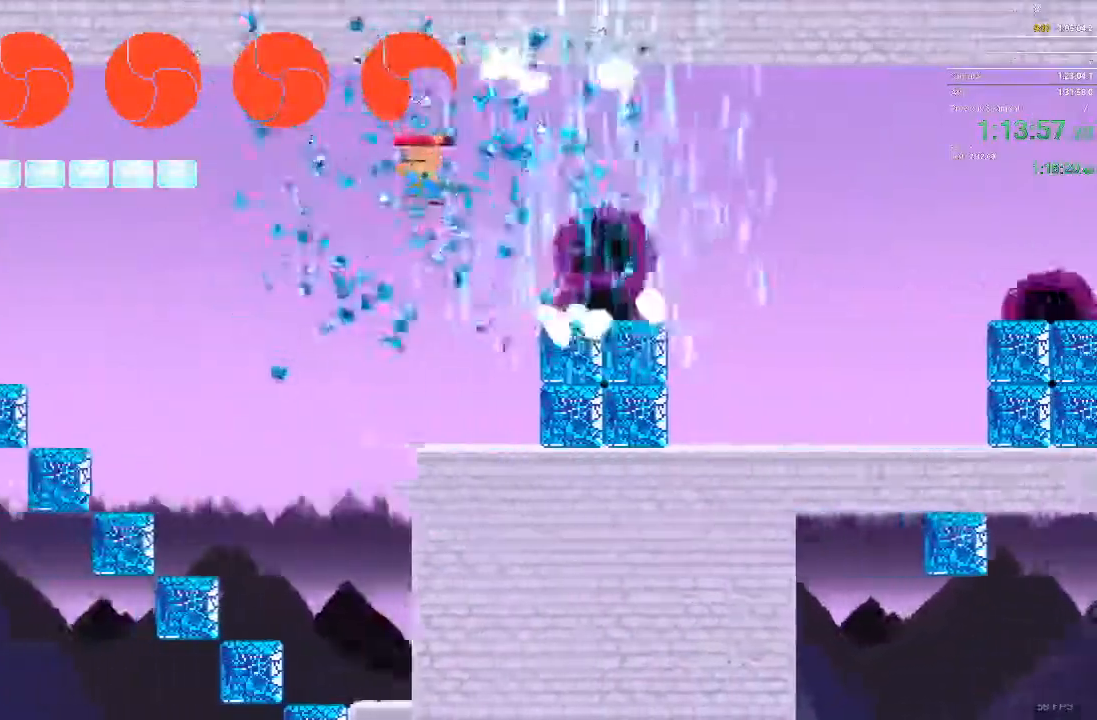
{"buttons": ["DPAD_LEFT"], "events": [[183, "DPAD_DOWN", "down"], [500, "DPAD_DOWN", "up"]]}
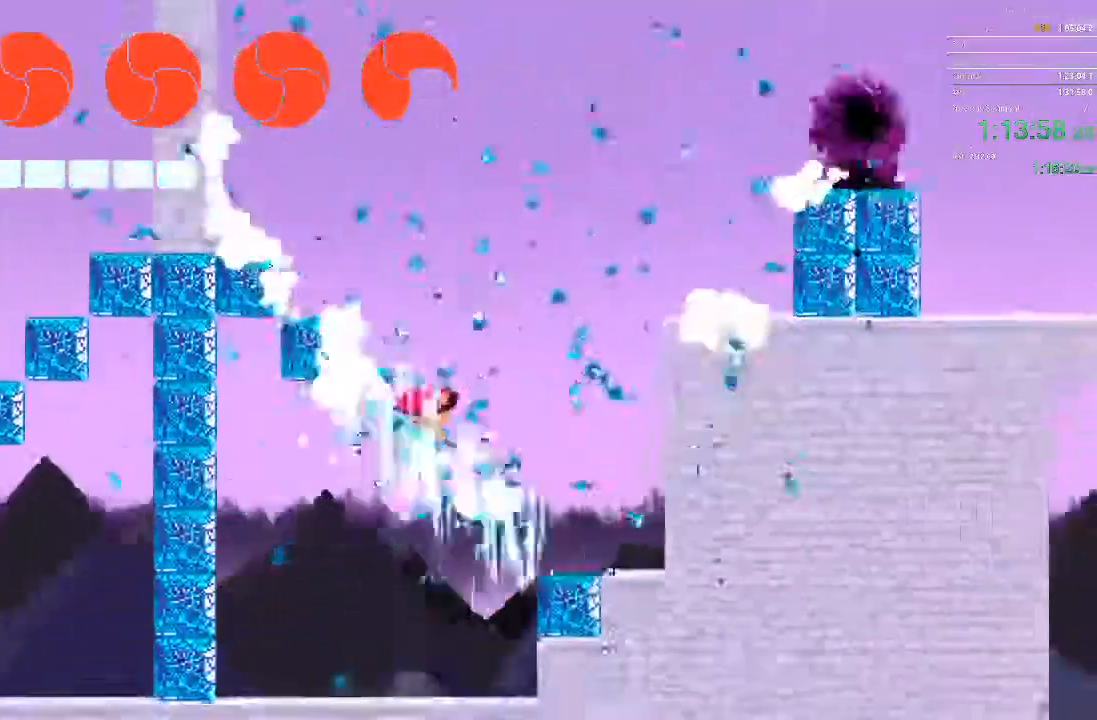
{"buttons": ["DPAD_LEFT"], "events": []}
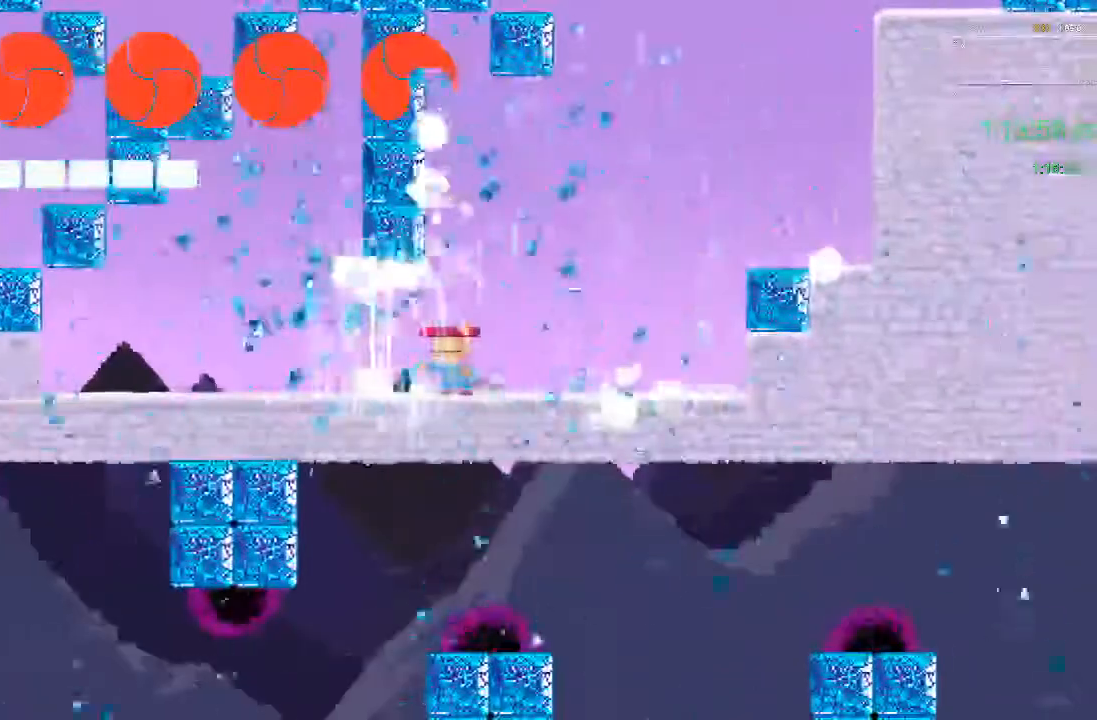
{"buttons": ["DPAD_UP", "DPAD_LEFT"], "events": [[500, "DPAD_UP", "down"]]}
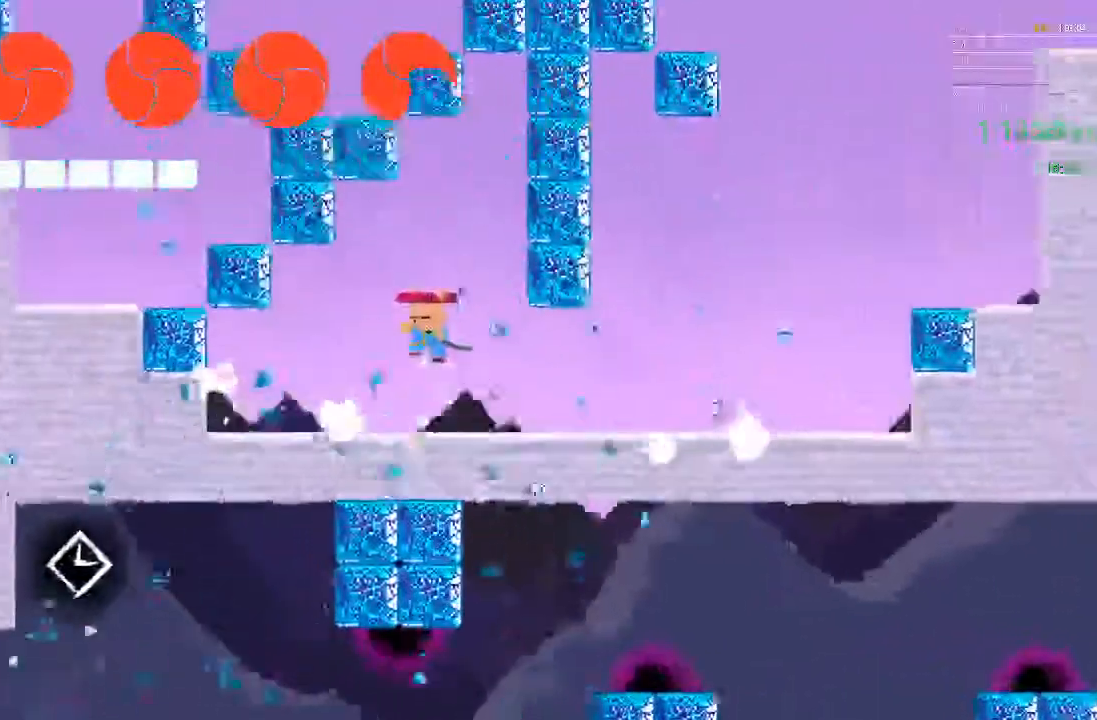
{"buttons": ["DPAD_UP", "DPAD_LEFT"], "events": []}
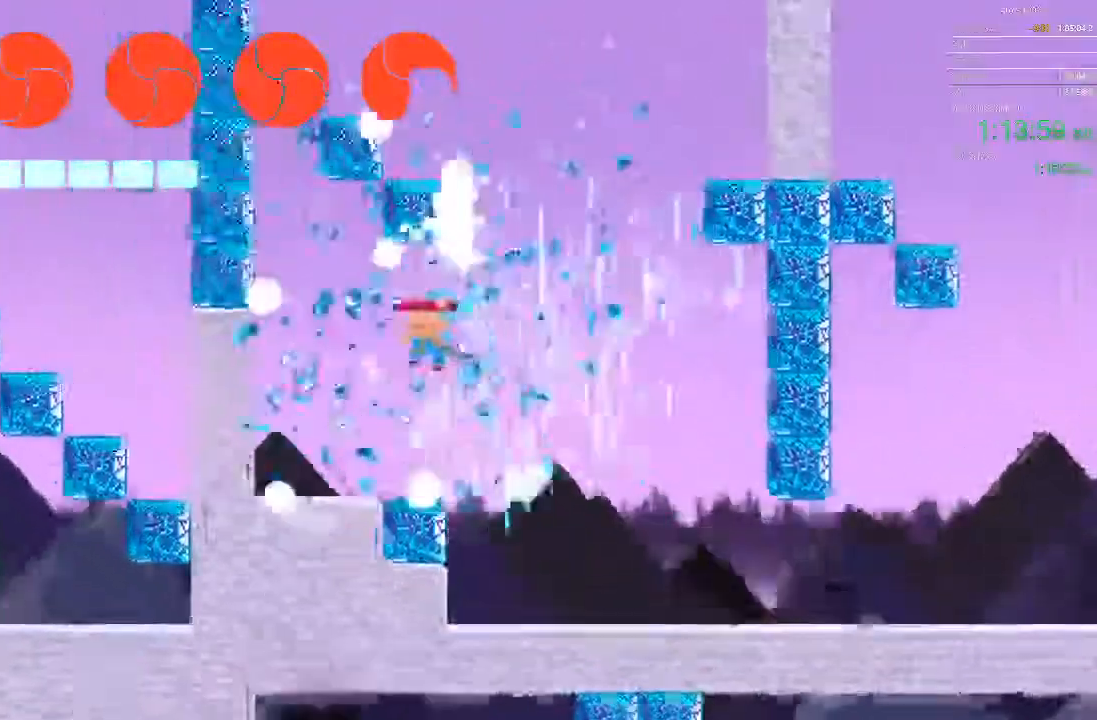
{"buttons": [], "events": [[483, "DPAD_LEFT", "up"], [483, "DPAD_UP", "up"]]}
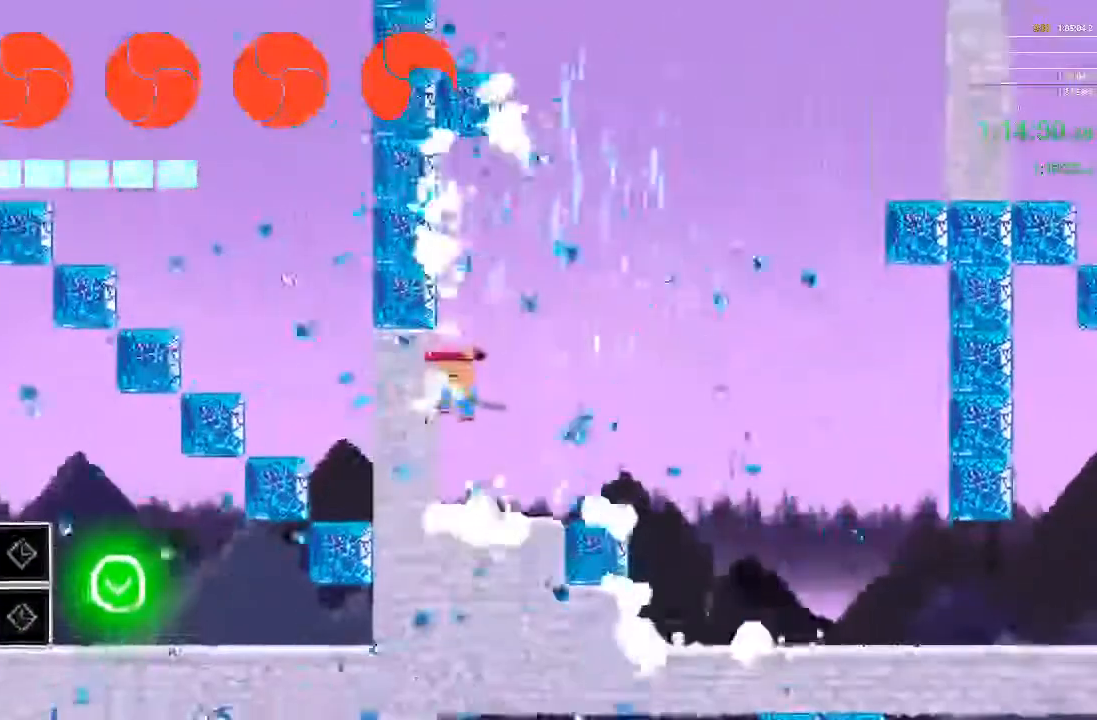
{"buttons": []}
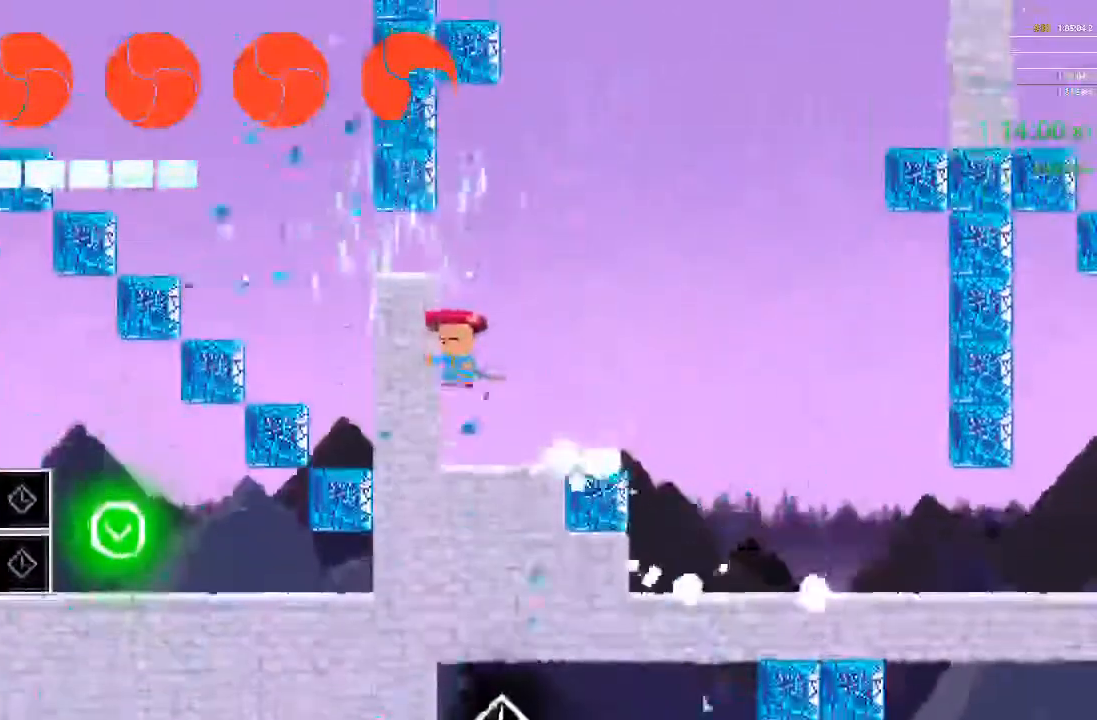
{"buttons": ["DPAD_LEFT"], "events": [[183, "DPAD_LEFT", "down"]]}
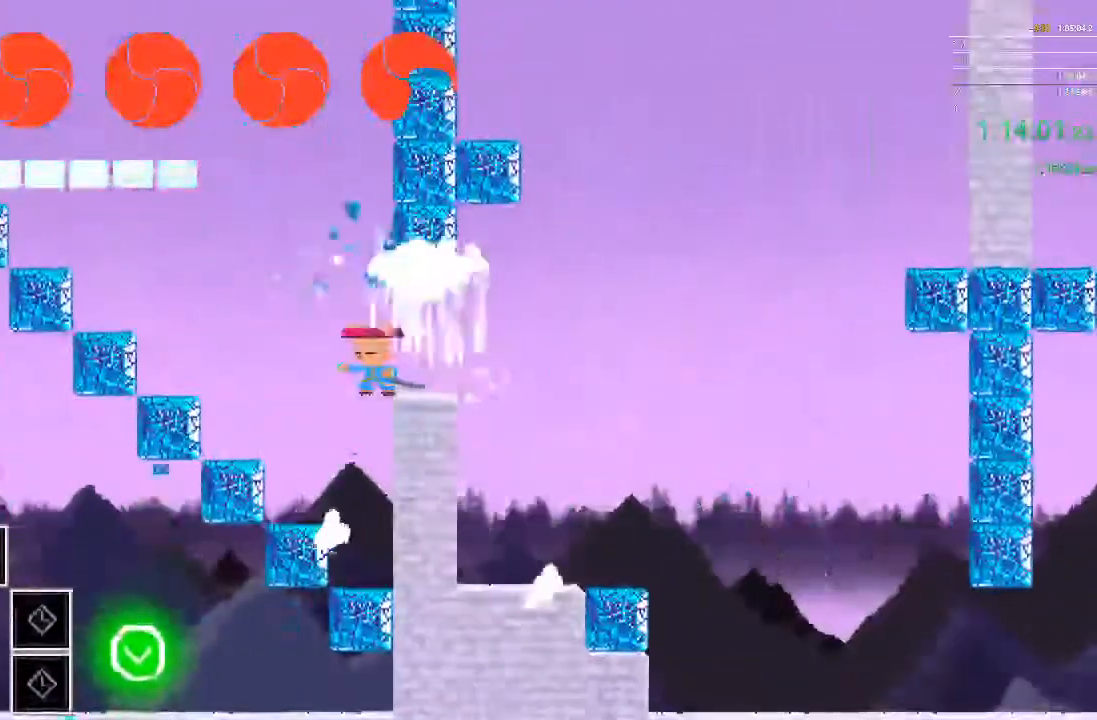
{"buttons": ["DPAD_DOWN", "DPAD_LEFT"], "events": [[183, "DPAD_LEFT", "up"], [283, "DPAD_DOWN", "down"], [300, "DPAD_LEFT", "down"], [333, "DPAD_DOWN", "up"], [383, "DPAD_DOWN", "down"]]}
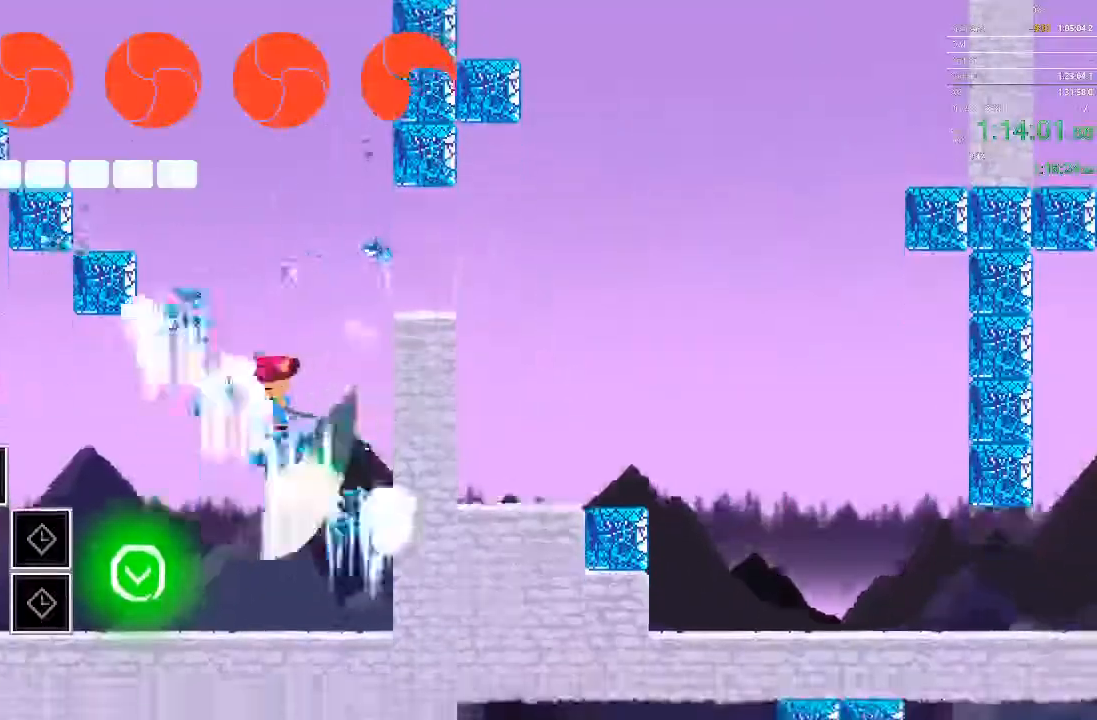
{"buttons": ["DPAD_LEFT"]}
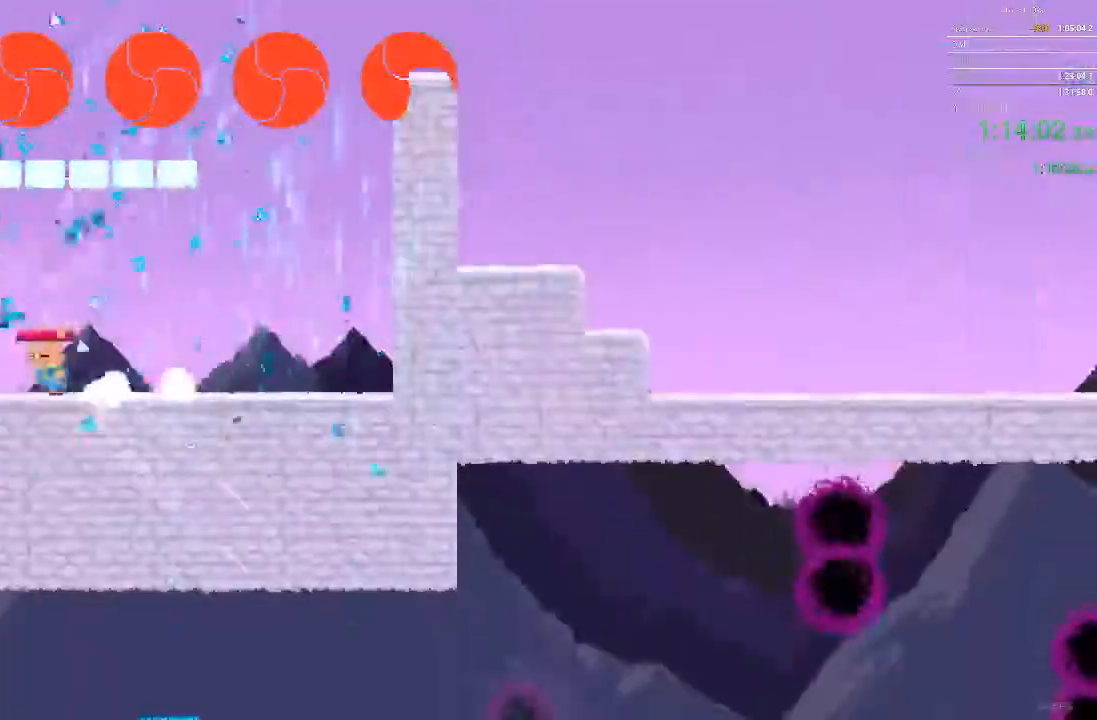
{"buttons": [], "events": [[233, "DPAD_LEFT", "up"]]}
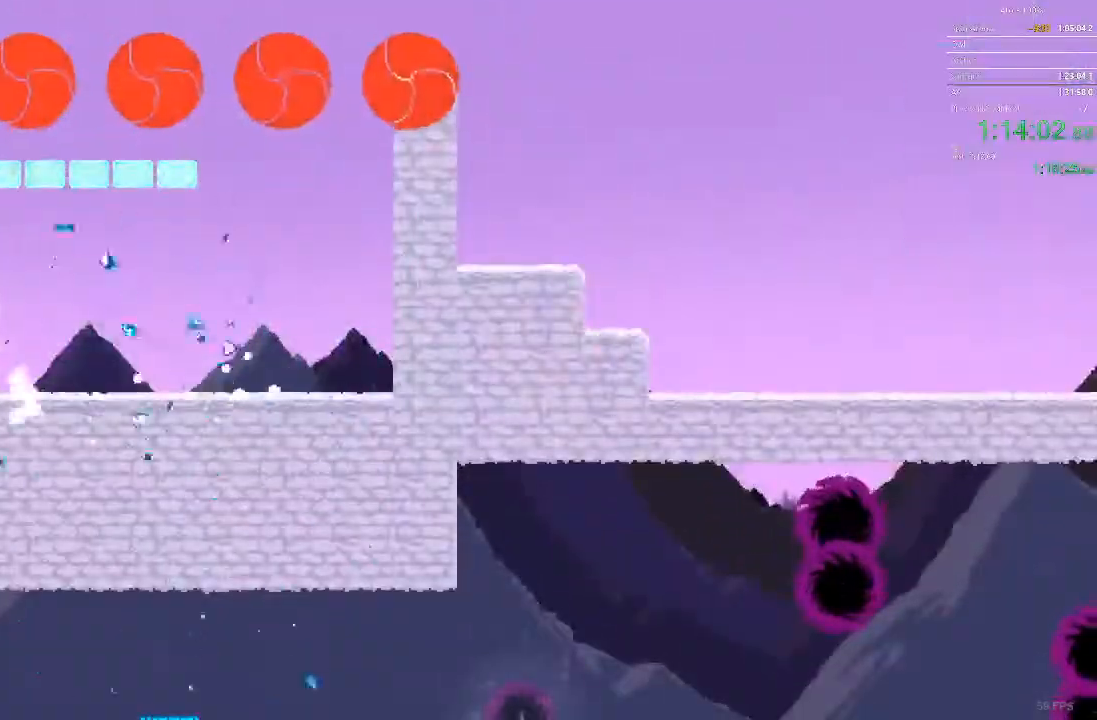
{"buttons": [], "events": [[33, "DPAD_RIGHT", "down"], [133, "DPAD_RIGHT", "up"]]}
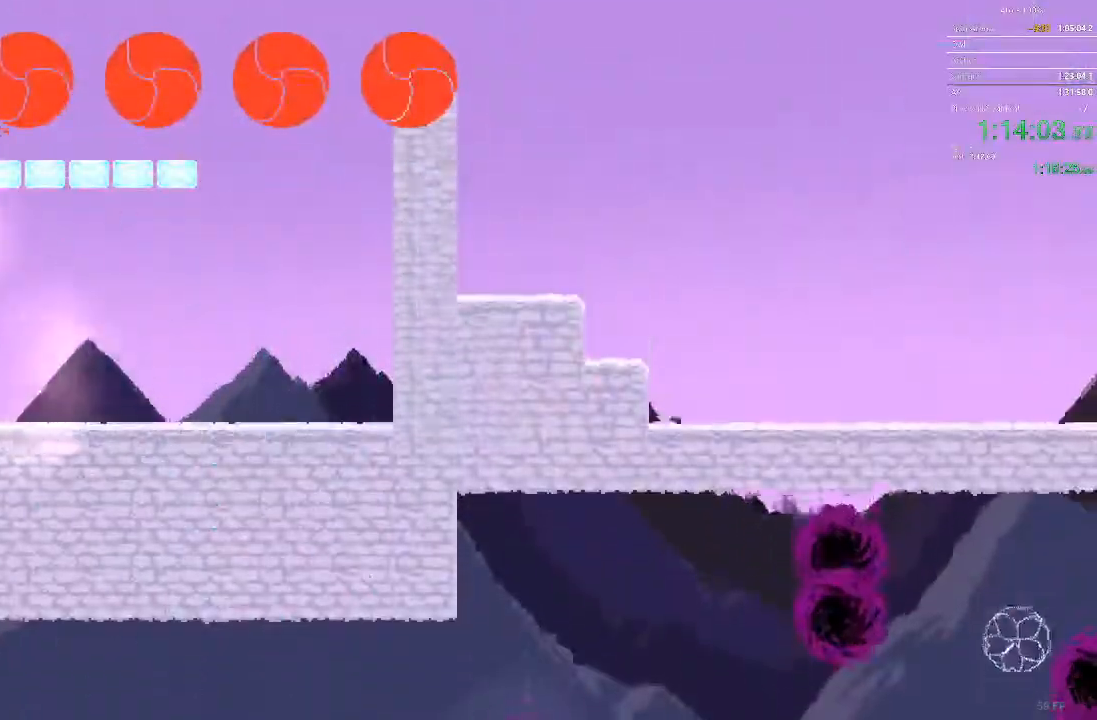
{"buttons": [], "events": []}
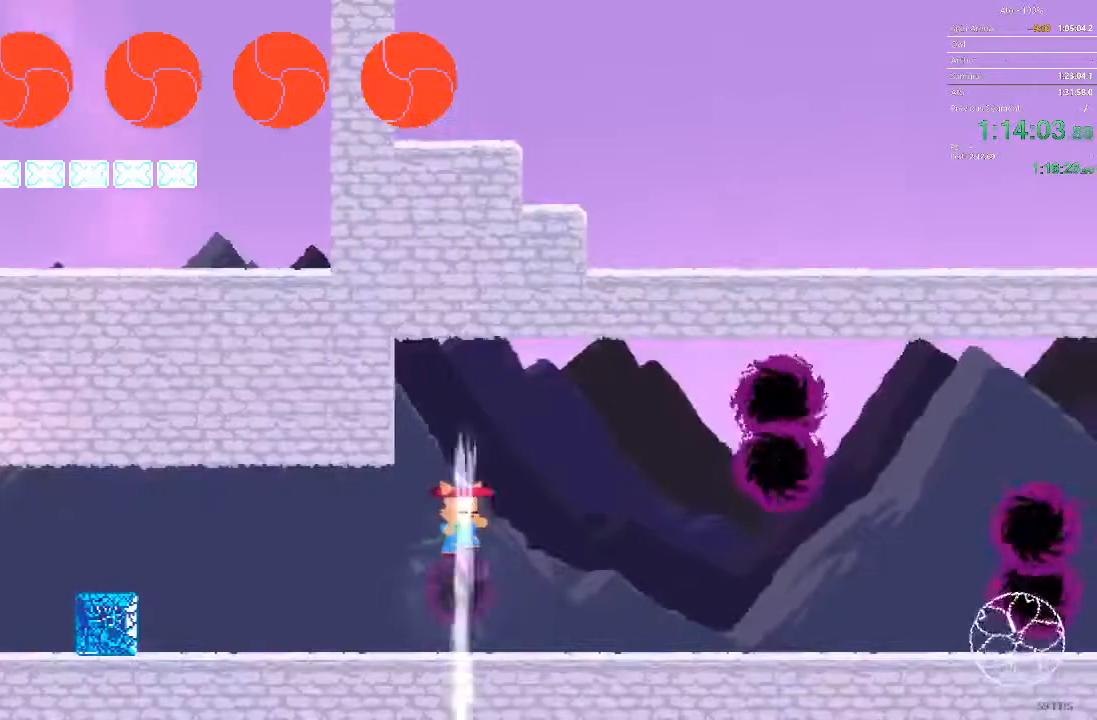
{"buttons": ["DPAD_LEFT"], "events": [[250, "DPAD_LEFT", "down"]]}
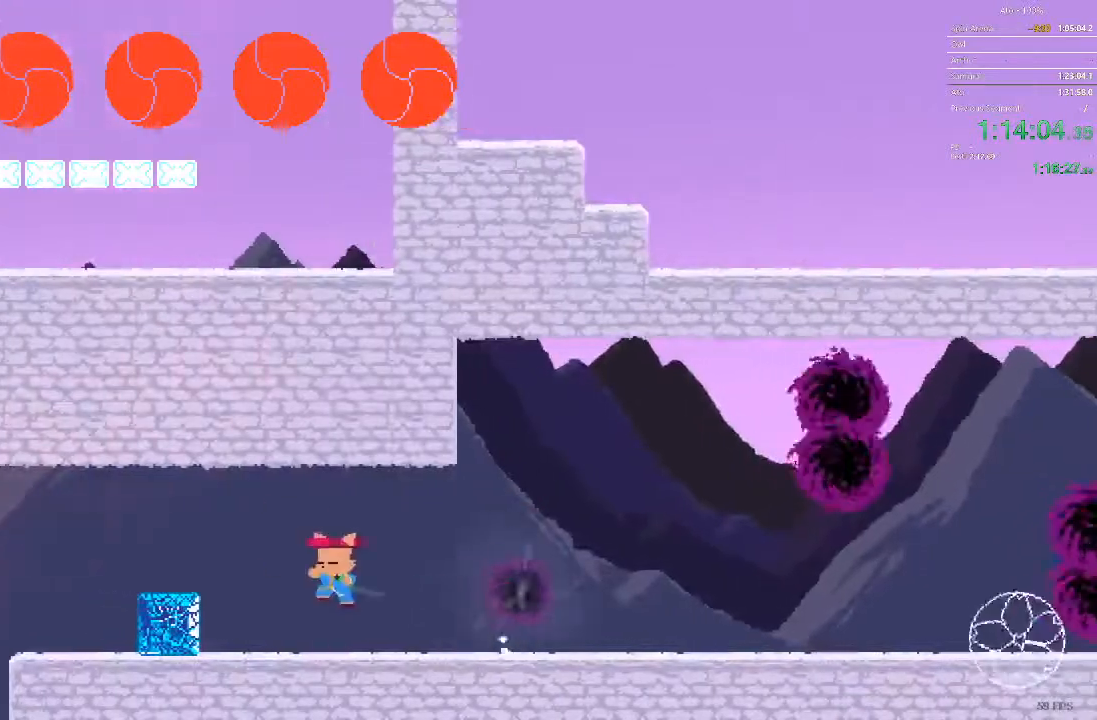
{"buttons": ["DPAD_LEFT"], "events": []}
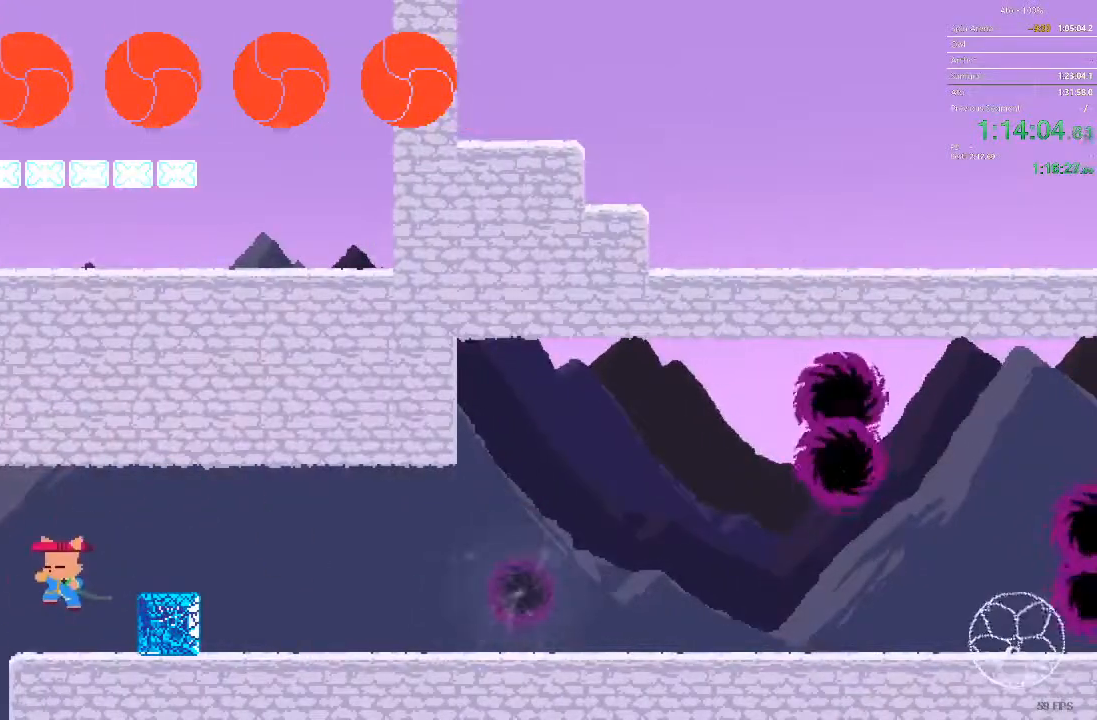
{"buttons": [], "events": [[400, "DPAD_LEFT", "up"]]}